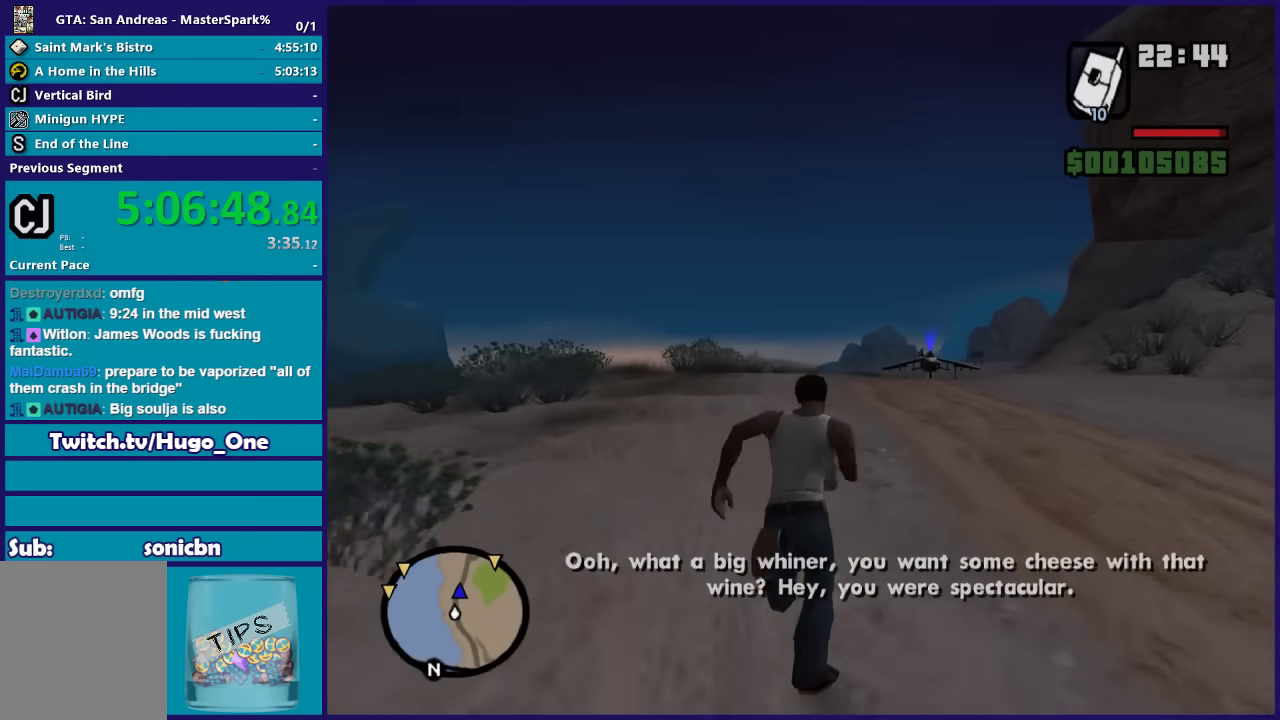
Gameplay with a controller (Xbox layout); each line is a JSON object with the inputs held at the frame after it. "button_events" lists button changes between this image and that frame as [ms after this image, input, new state], when the widget could be followed in between (sticks are given only as held states).
{"buttons": ["A"], "left_stick": "up", "right_stick": "center", "button_events": [[133, "A", "down"], [234, "A", "up"], [334, "A", "down"], [400, "A", "up"], [500, "A", "down"]]}
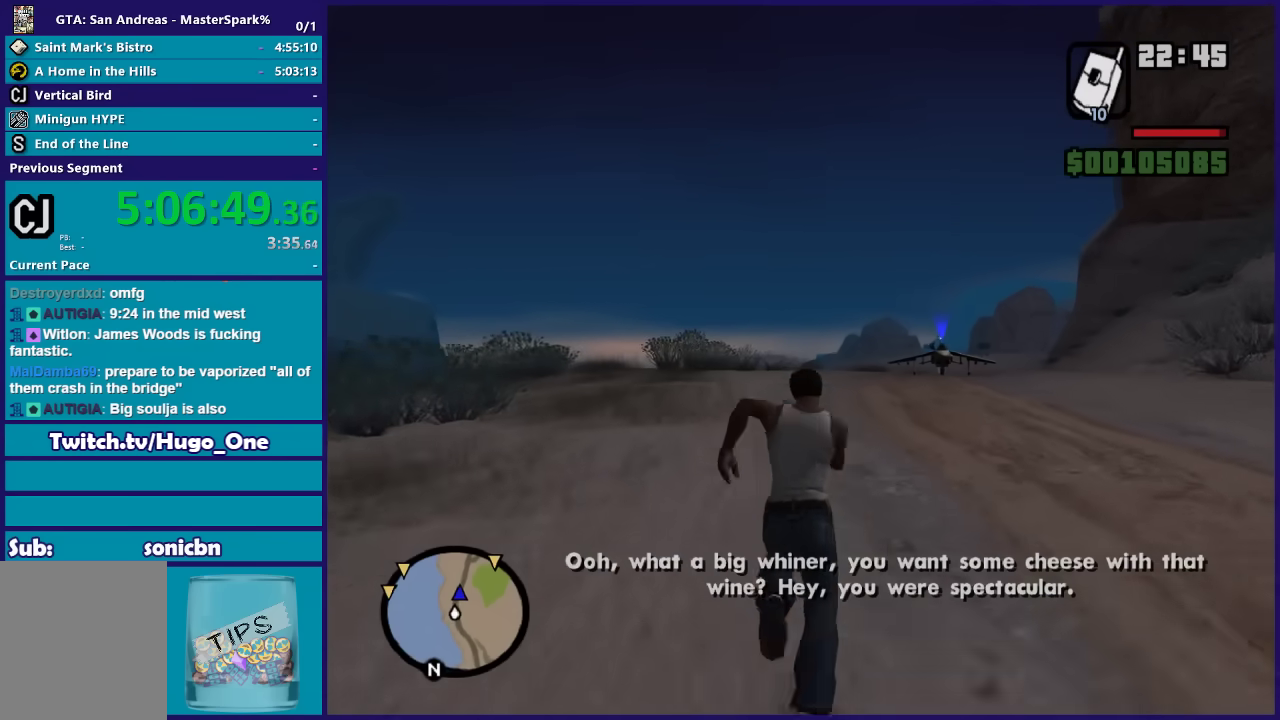
{"buttons": [], "left_stick": "up", "right_stick": "center", "button_events": [[101, "A", "up"], [201, "A", "down"], [334, "A", "up"], [434, "A", "down"], [501, "A", "up"]]}
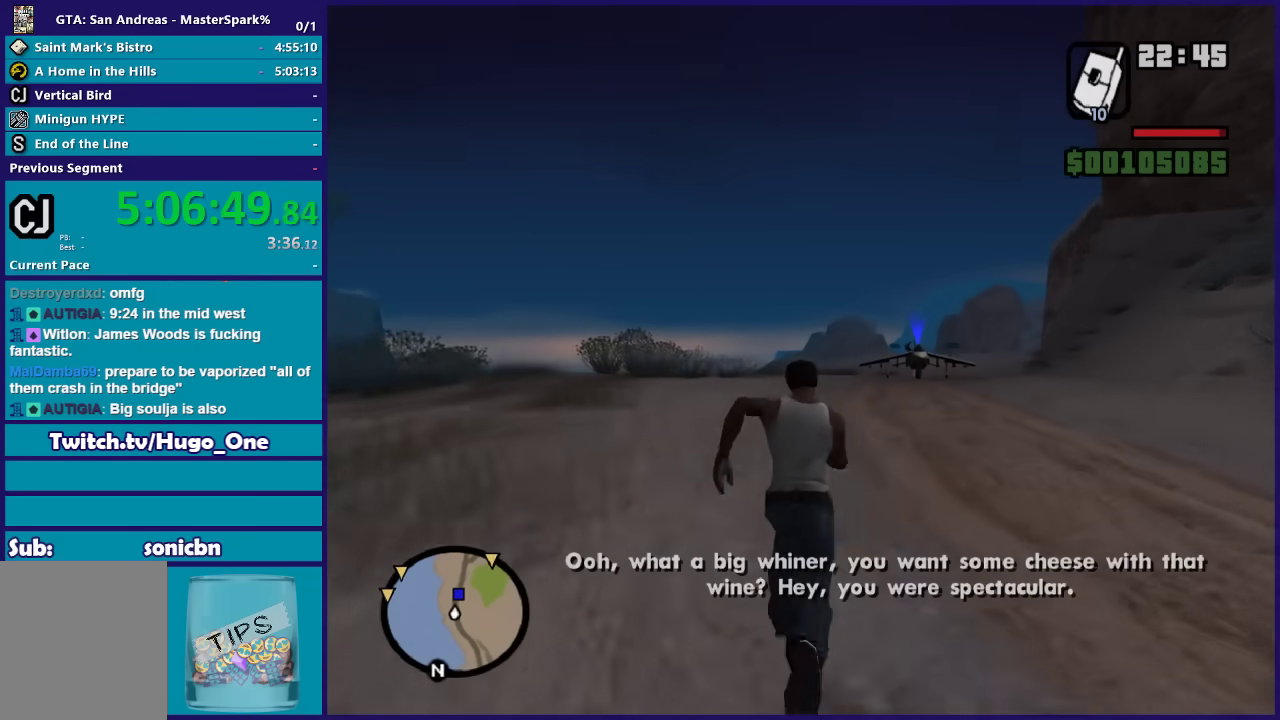
{"buttons": [], "left_stick": "up", "right_stick": "center", "button_events": [[133, "A", "down"], [200, "A", "up"], [334, "A", "down"], [400, "A", "up"]]}
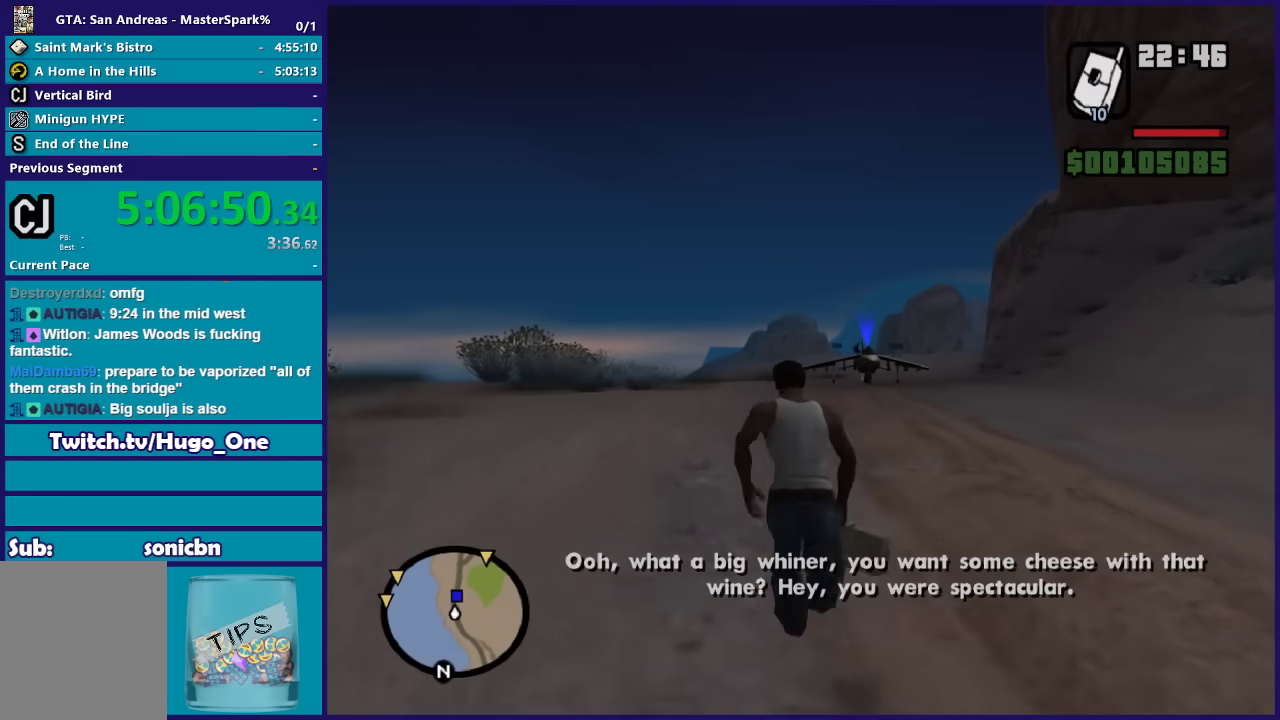
{"buttons": [], "left_stick": "up", "right_stick": "center", "button_events": [[34, "A", "down"], [134, "A", "up"], [234, "A", "down"], [334, "A", "up"], [434, "A", "down"], [501, "A", "up"]]}
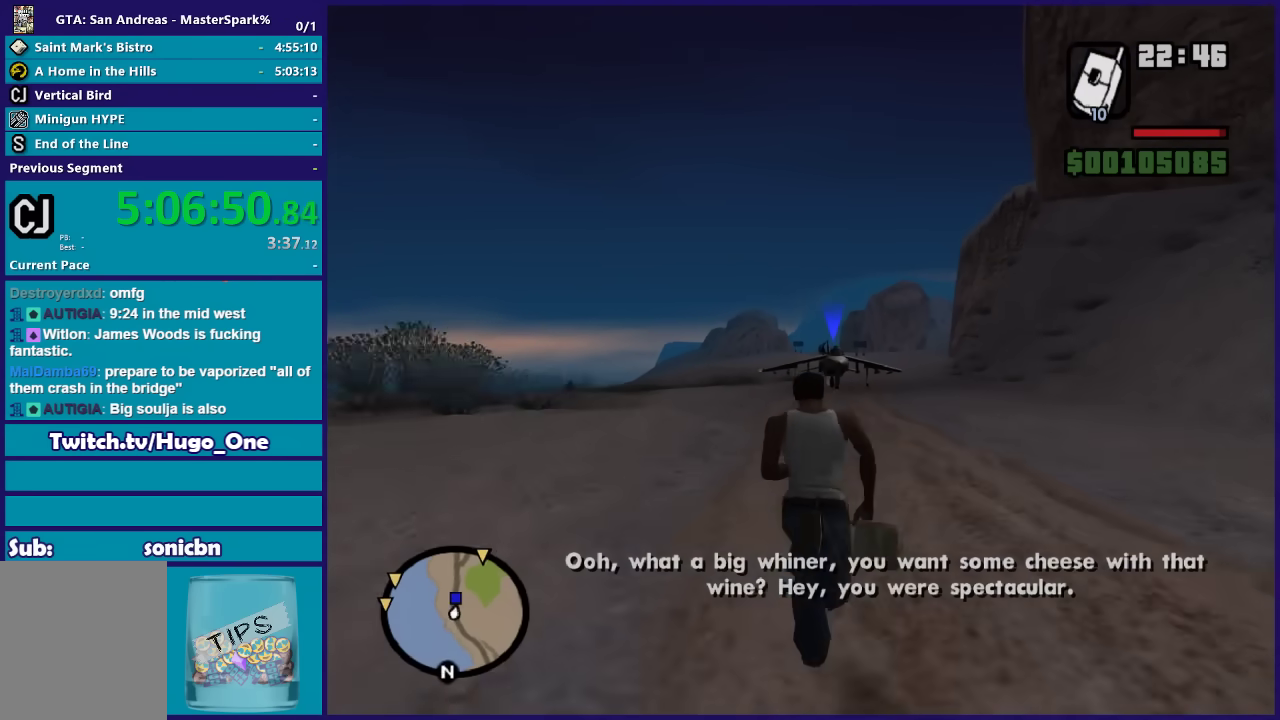
{"buttons": [], "left_stick": "up", "right_stick": "center", "button_events": [[133, "A", "down"], [234, "A", "up"], [334, "A", "down"], [434, "A", "up"]]}
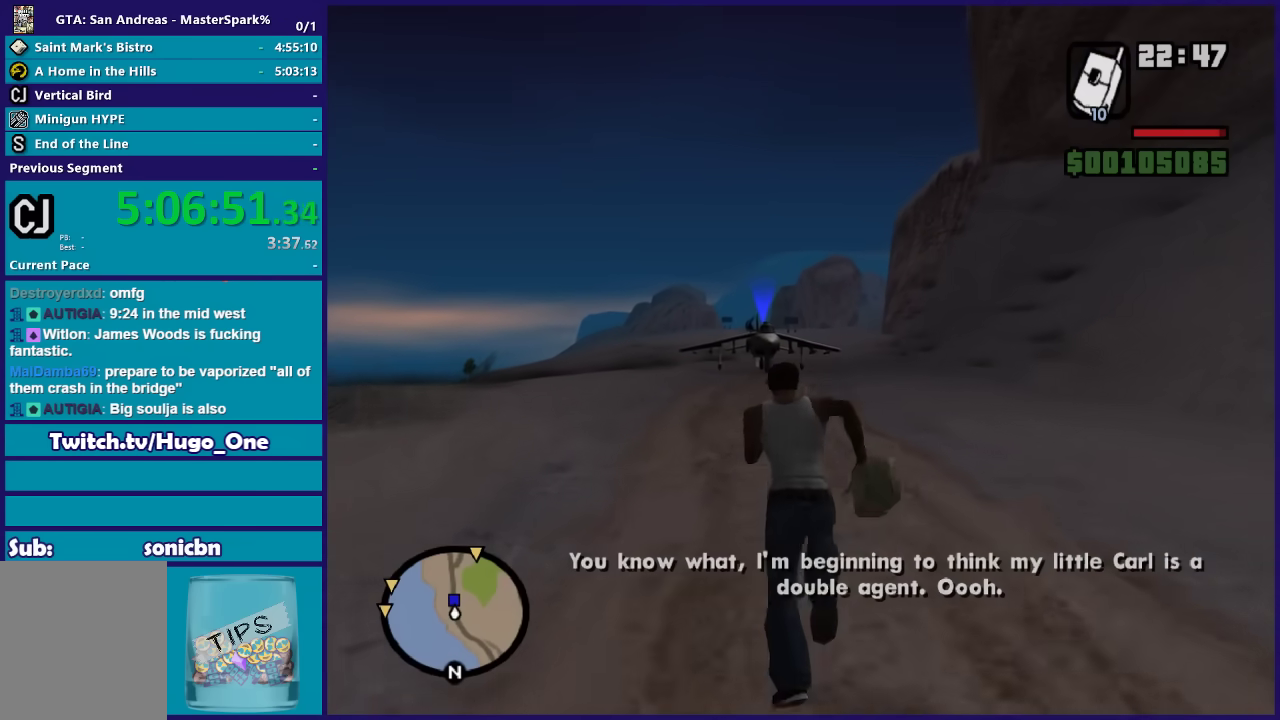
{"buttons": ["A"], "left_stick": "up", "right_stick": "center", "button_events": [[34, "A", "down"], [134, "A", "up"], [234, "A", "down"], [334, "A", "up"], [434, "A", "down"]]}
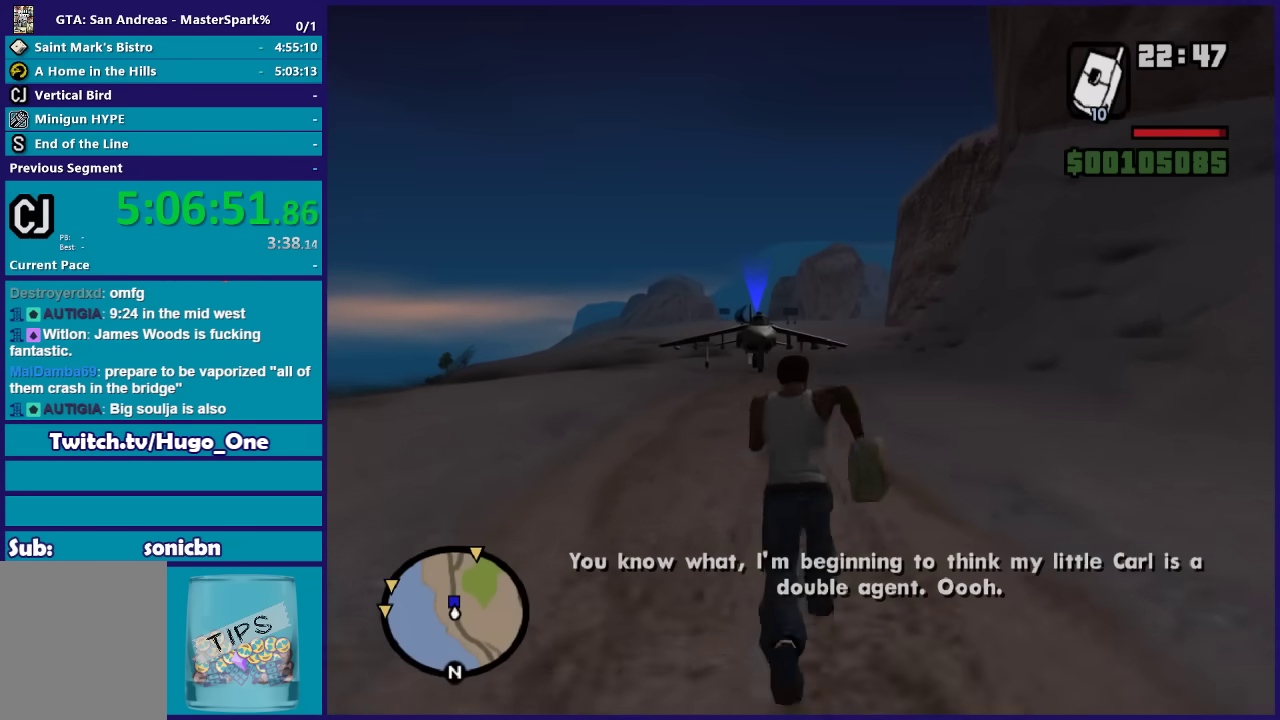
{"buttons": [], "left_stick": "up", "right_stick": "center", "button_events": [[33, "A", "up"], [133, "A", "down"], [234, "A", "up"], [334, "A", "down"], [434, "A", "up"]]}
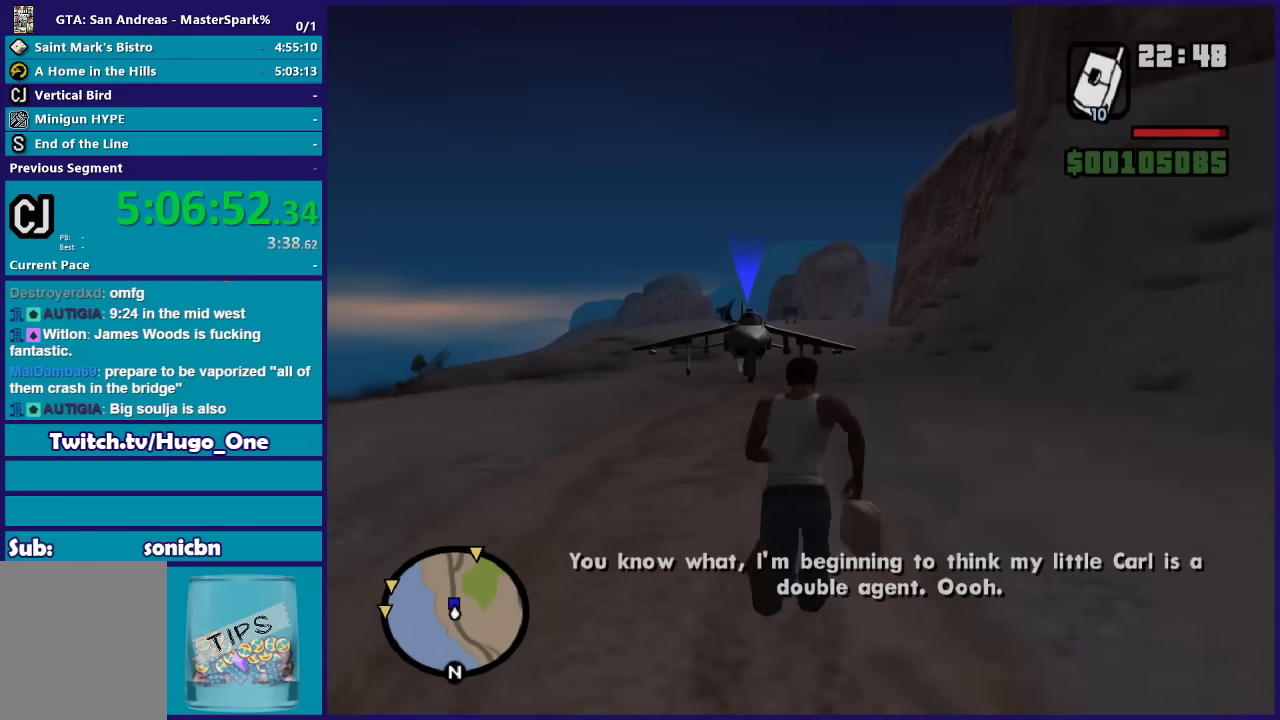
{"buttons": ["A"], "left_stick": "up", "right_stick": "center", "button_events": [[34, "A", "down"], [134, "A", "up"], [234, "A", "down"], [334, "A", "up"], [434, "A", "down"]]}
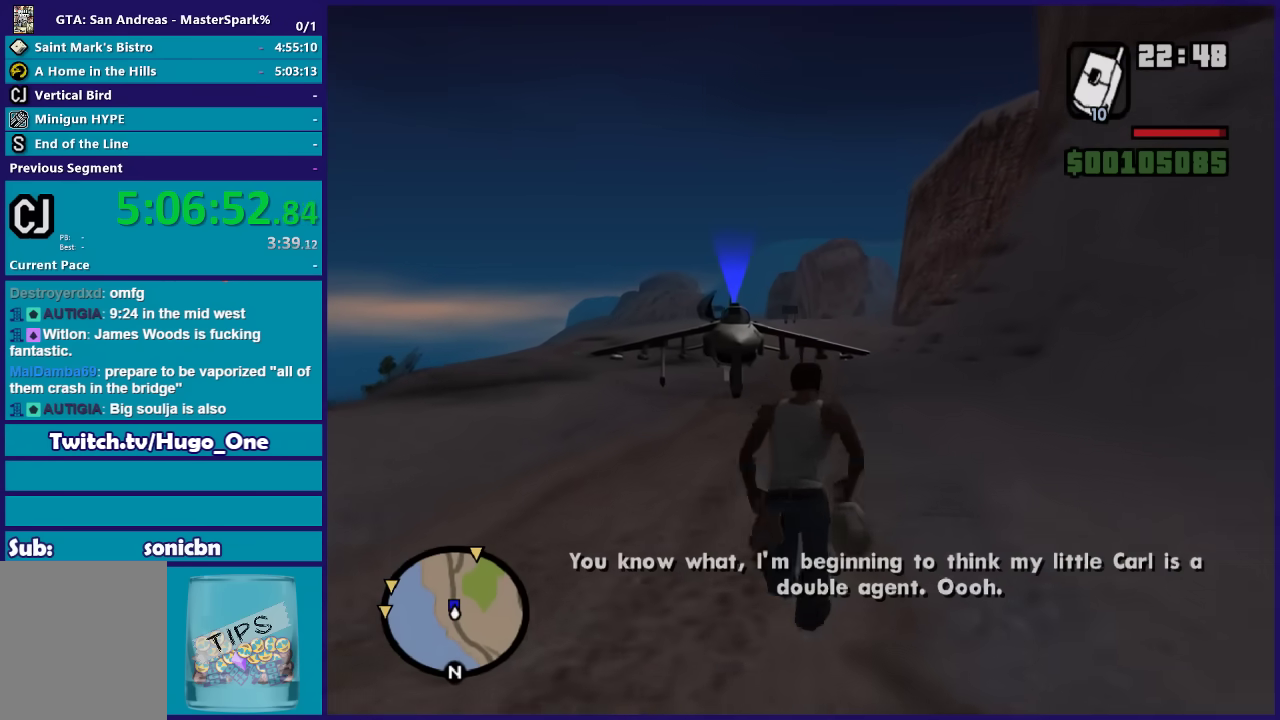
{"buttons": [], "left_stick": "up", "right_stick": "center", "button_events": [[33, "A", "up"], [133, "A", "down"], [234, "A", "up"], [334, "A", "down"], [434, "A", "up"]]}
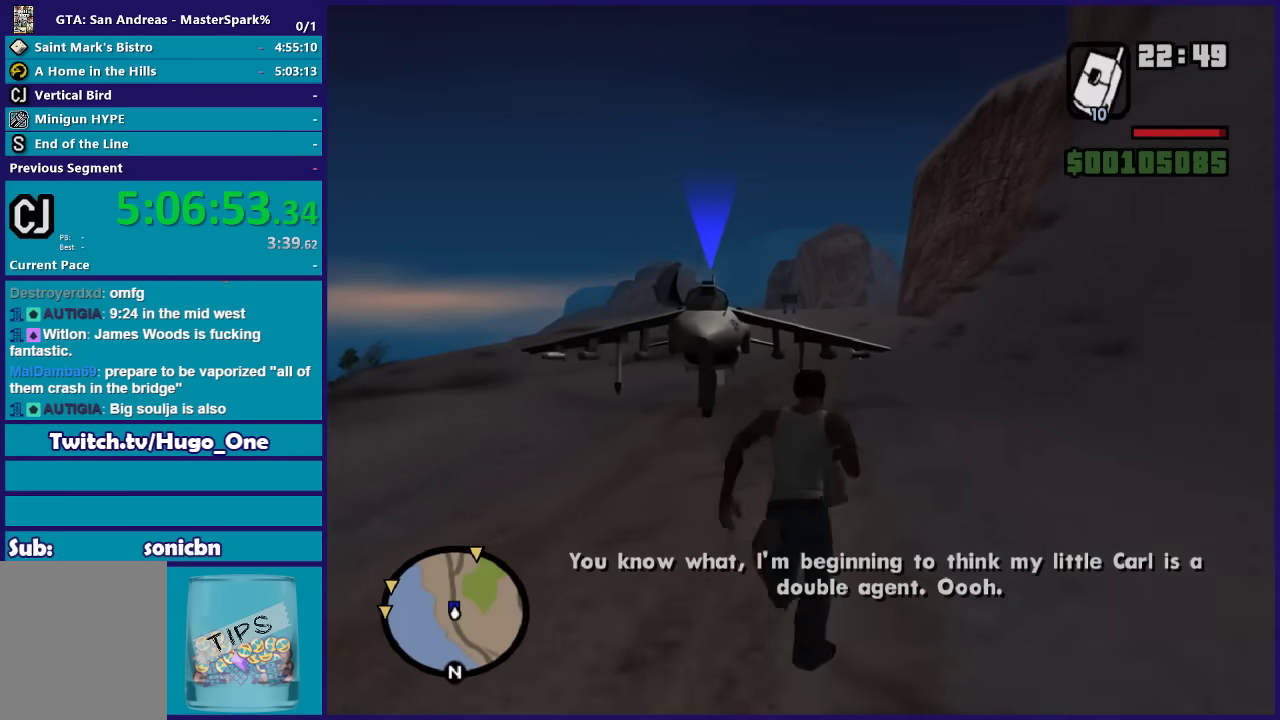
{"buttons": ["A"], "left_stick": "up", "right_stick": "center", "button_events": [[34, "A", "down"], [134, "A", "up"], [234, "A", "down"], [334, "A", "up"], [401, "A", "down"]]}
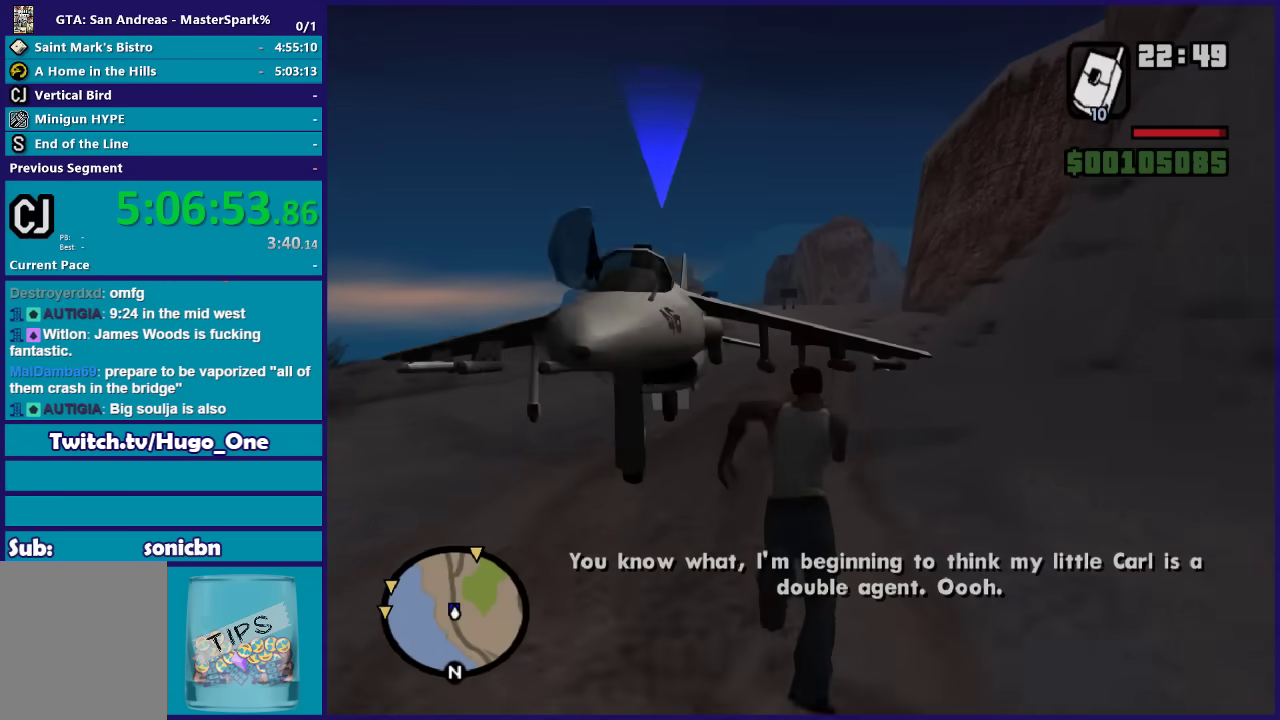
{"buttons": ["Y"], "left_stick": "center", "right_stick": "center", "button_events": [[33, "A", "up"], [133, "Y", "down"], [267, "Y", "up"], [334, "Y", "down"], [434, "Y", "up"], [500, "Y", "down"]]}
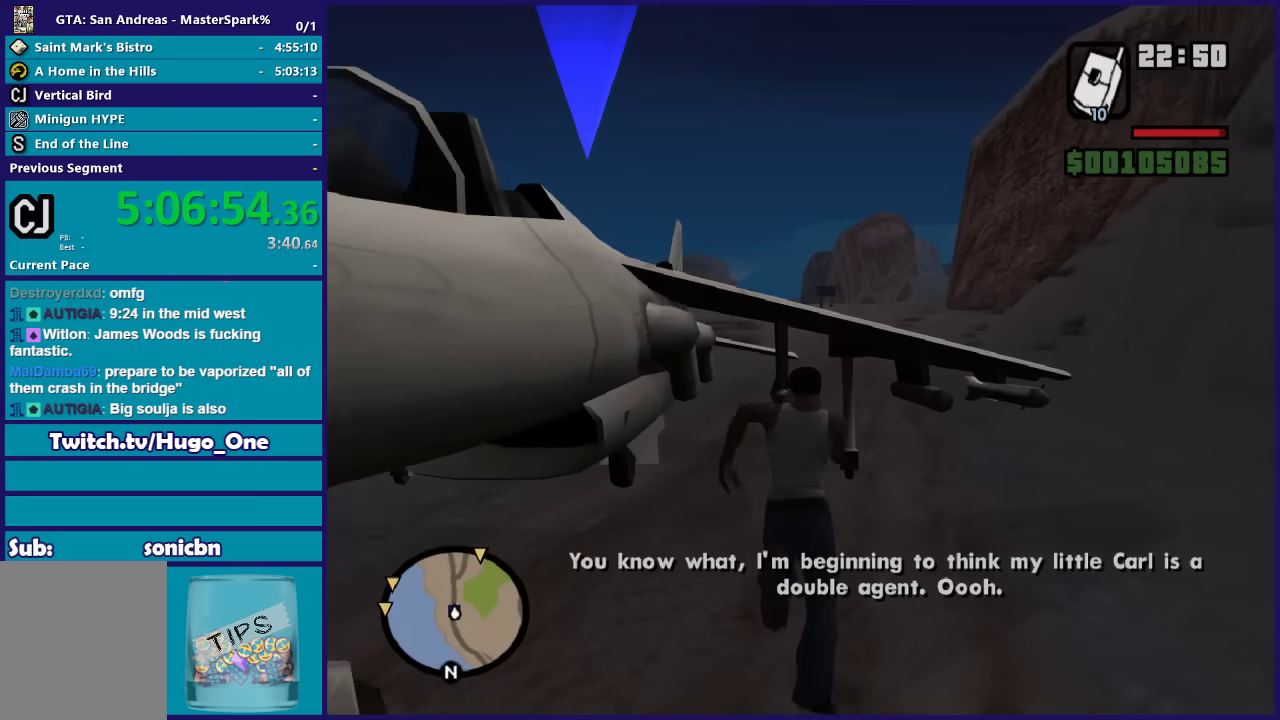
{"buttons": [], "left_stick": "center", "right_stick": "center", "button_events": [[134, "Y", "up"], [201, "Y", "down"], [334, "Y", "up"]]}
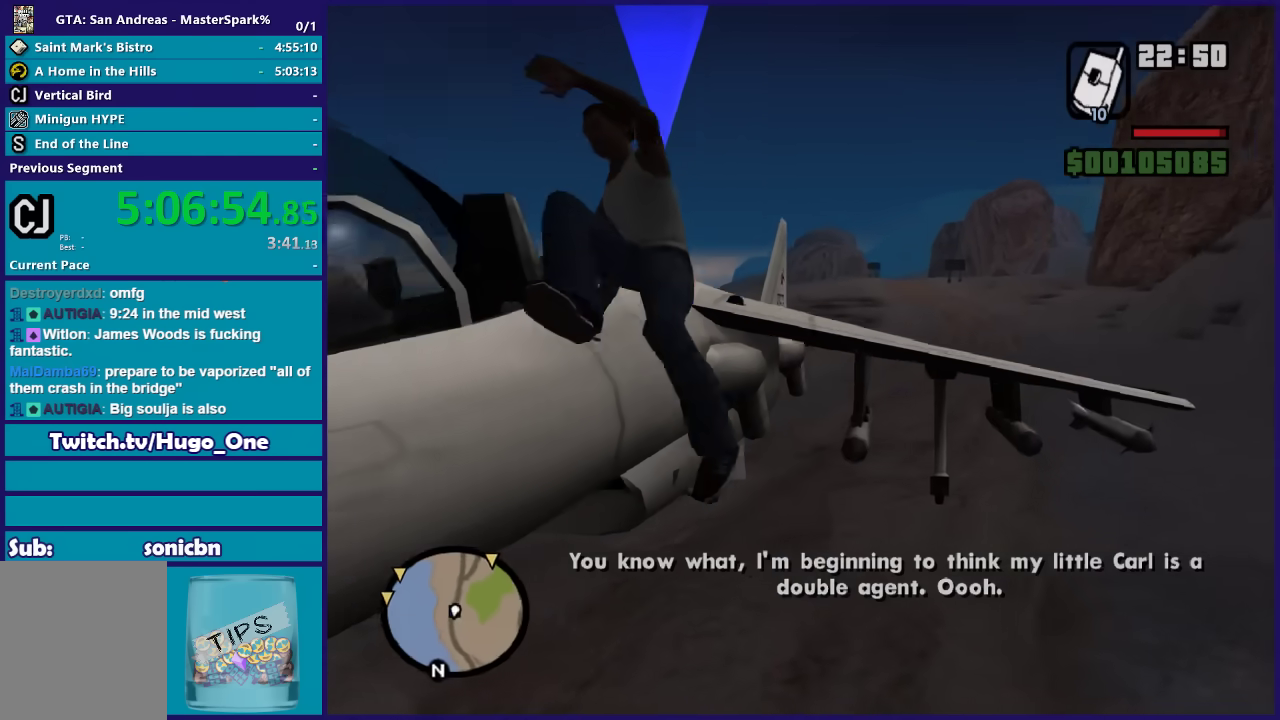
{"buttons": ["R2"], "left_stick": "center", "right_stick": "left", "button_events": [[500, "R2", "down"]]}
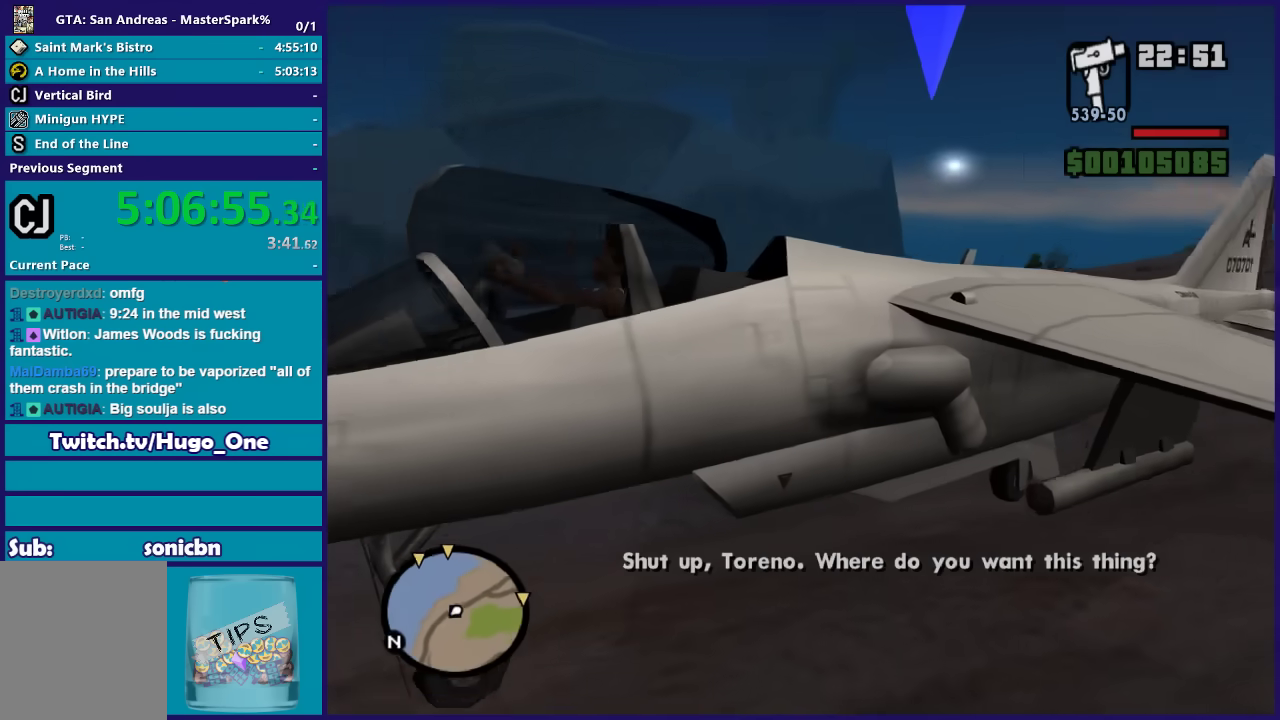
{"buttons": ["R2"], "left_stick": "center", "right_stick": "center", "button_events": []}
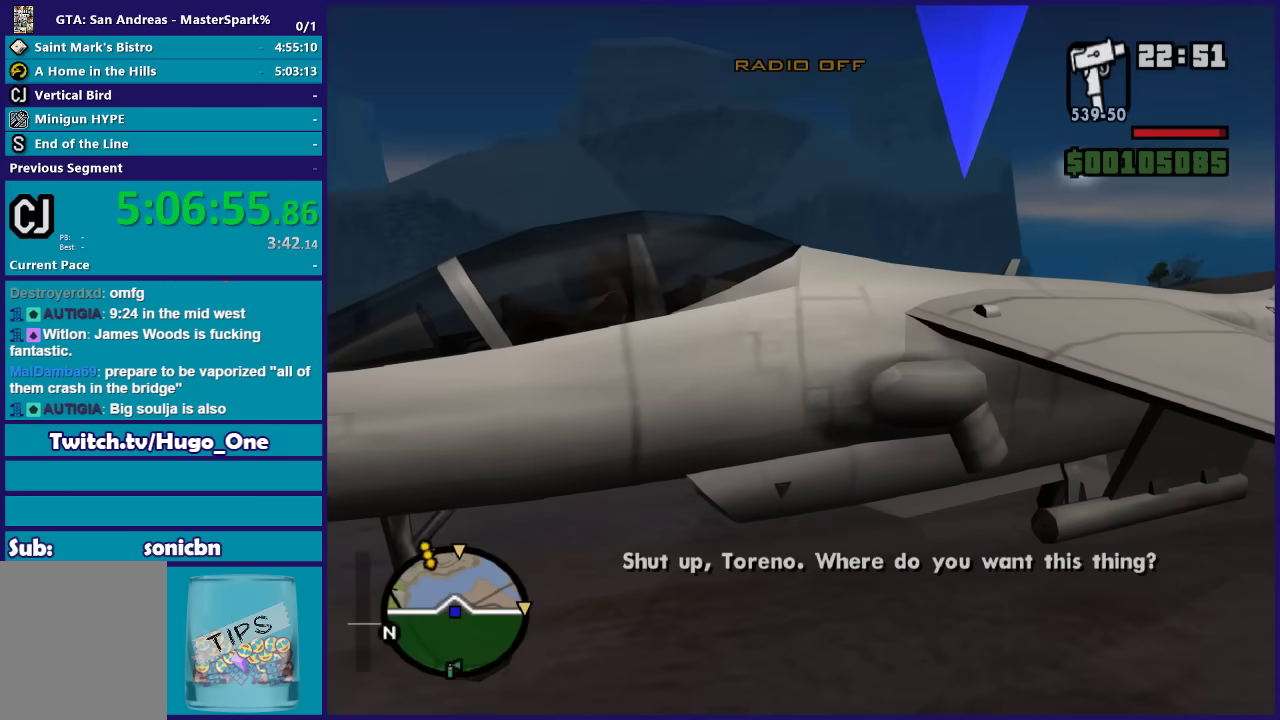
{"buttons": ["R1", "R2"], "left_stick": "center", "right_stick": "center", "button_events": [[434, "R1", "down"]]}
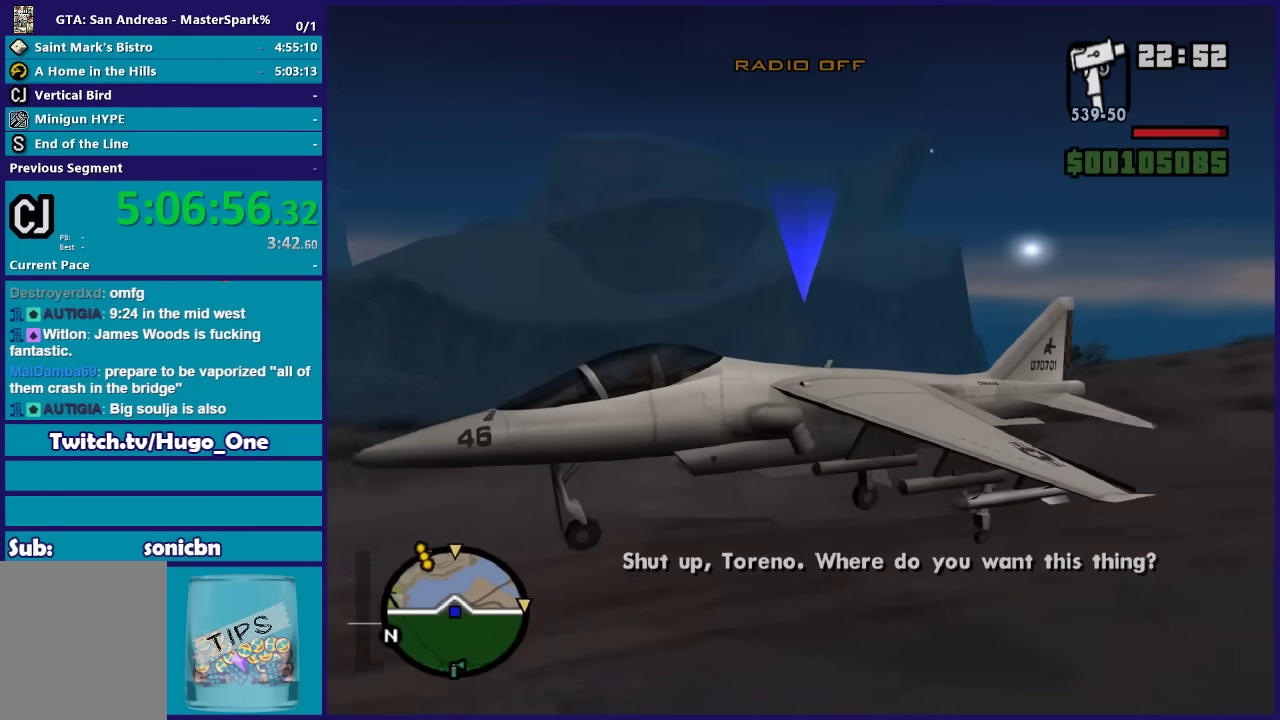
{"buttons": ["R1", "R2"], "left_stick": "right", "right_stick": "center", "button_events": []}
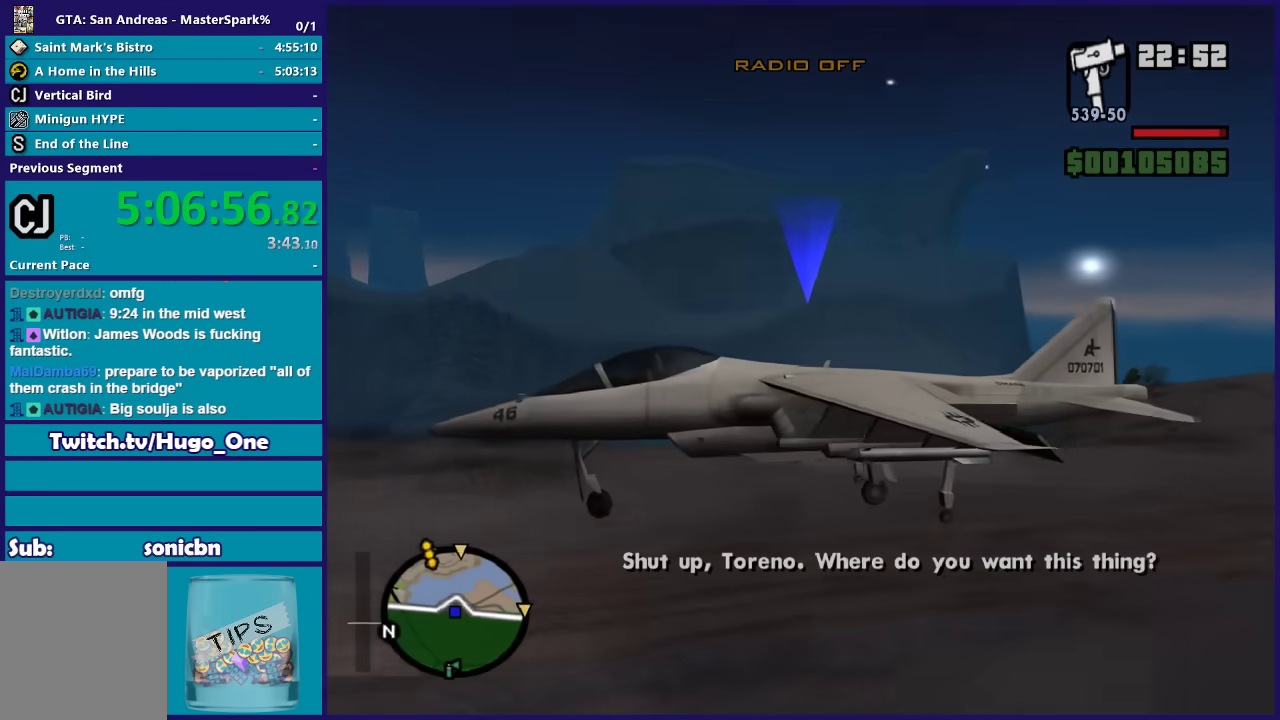
{"buttons": ["R2"], "left_stick": "center", "right_stick": "center", "button_events": [[467, "R1", "up"]]}
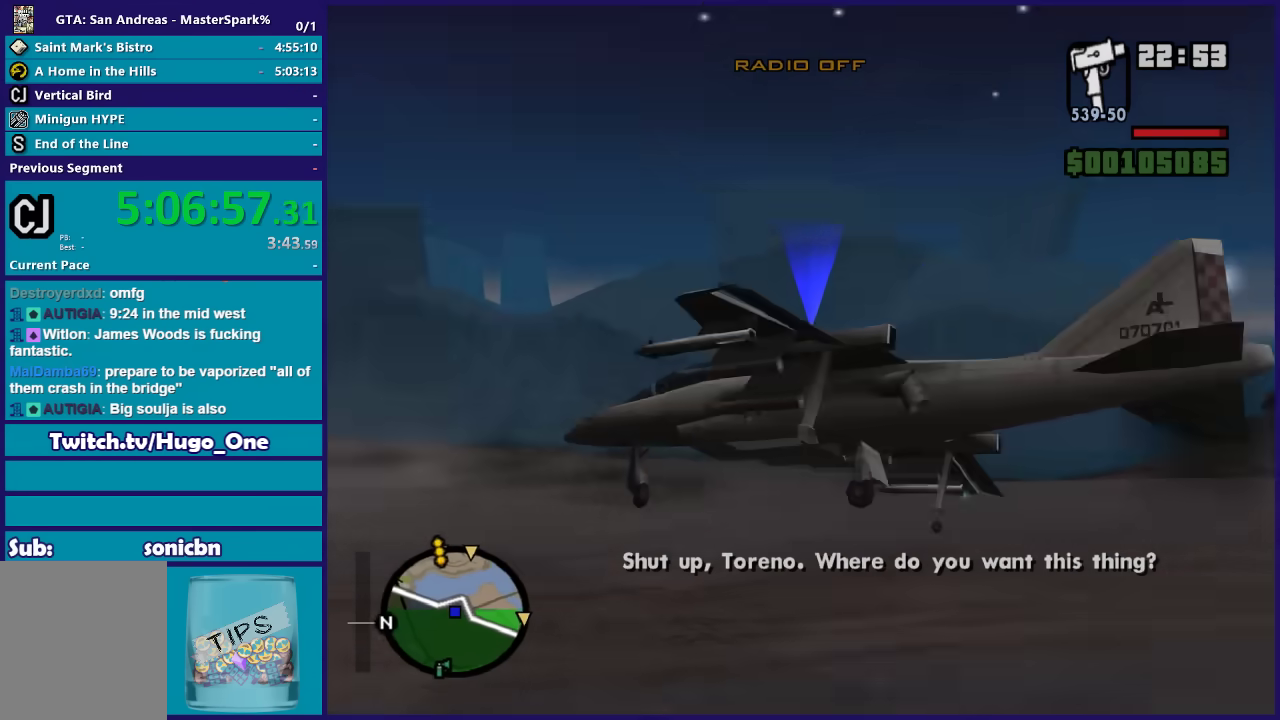
{"buttons": ["R2"], "left_stick": "down-left", "right_stick": "center", "button_events": []}
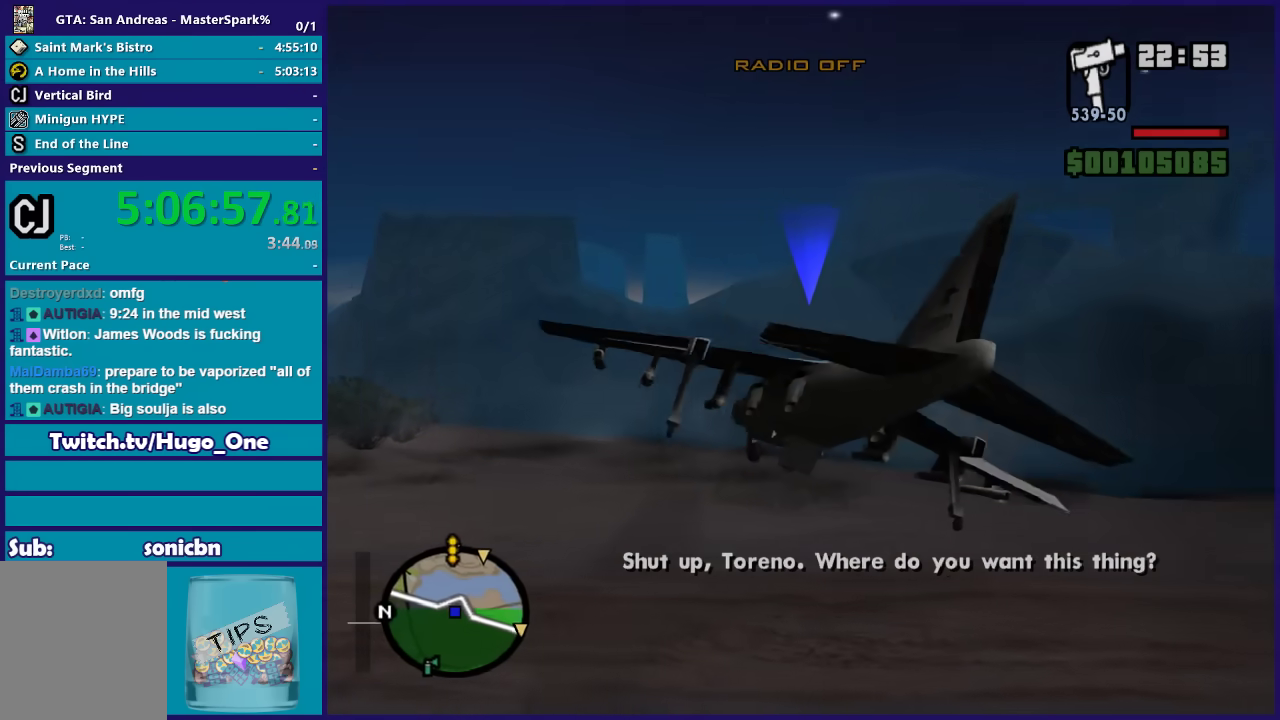
{"buttons": ["R2"], "left_stick": "center", "right_stick": "up", "button_events": []}
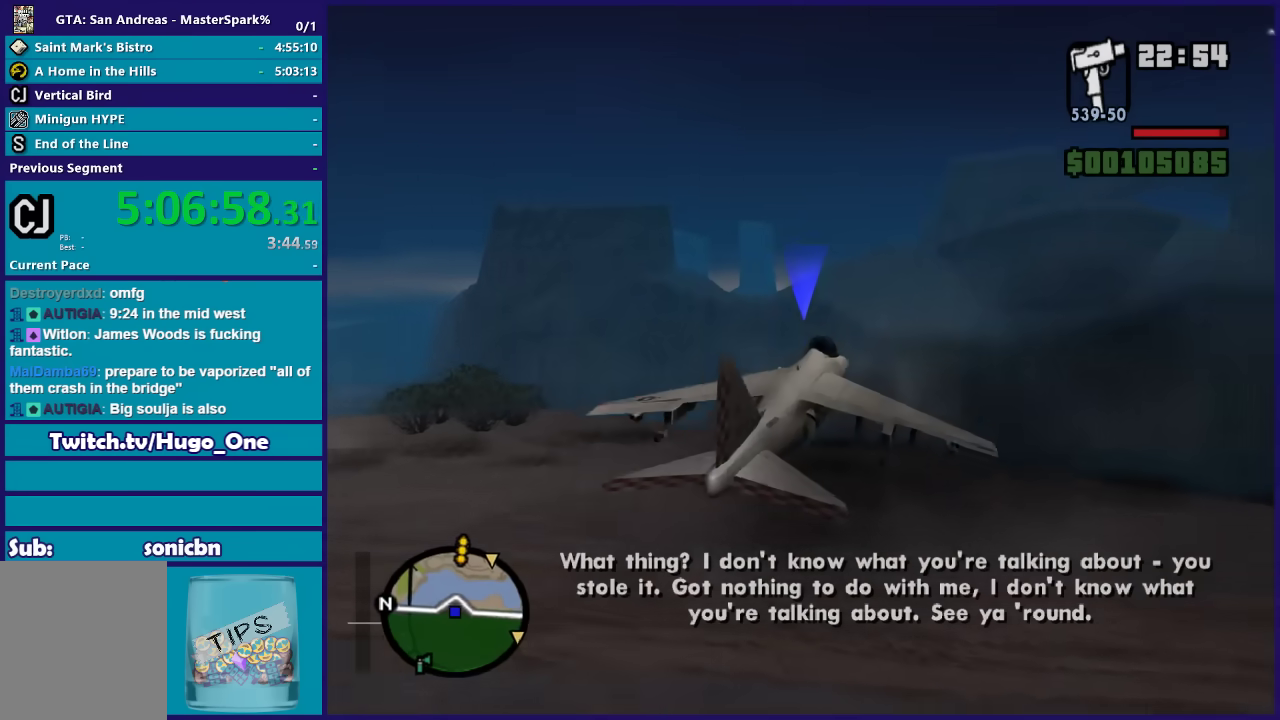
{"buttons": ["R2"], "left_stick": "center", "right_stick": "up", "button_events": []}
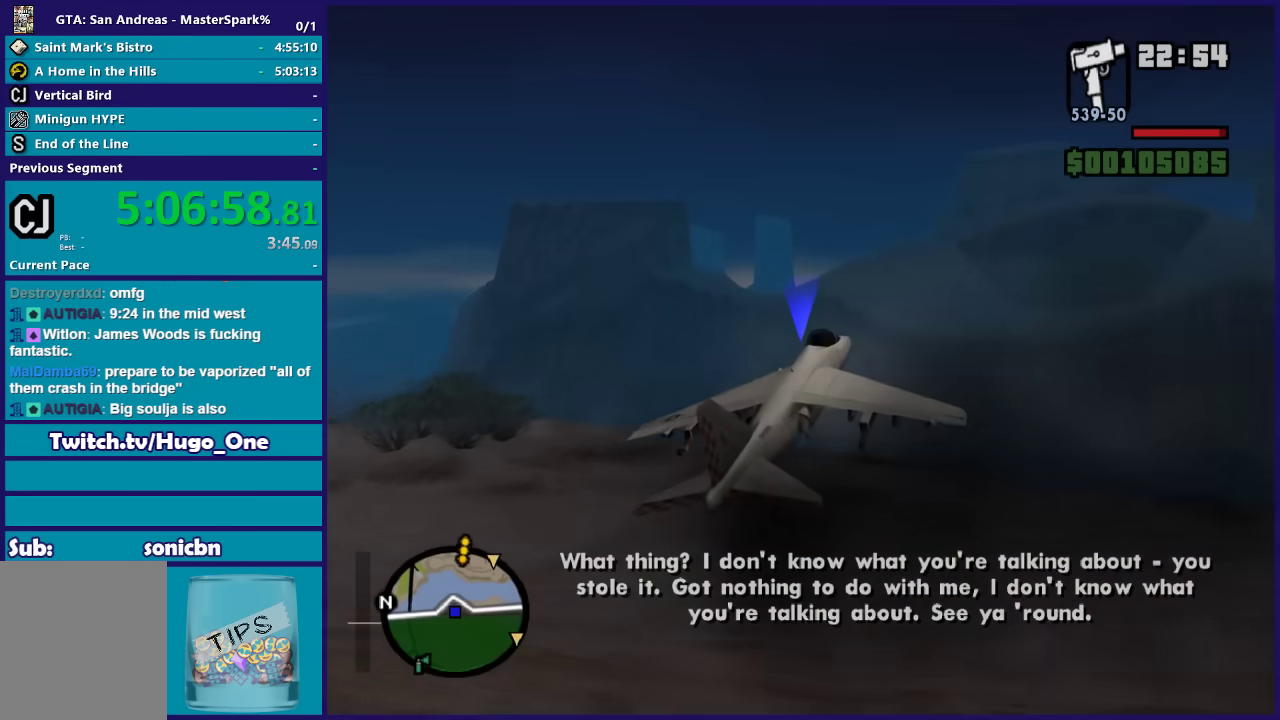
{"buttons": ["R2"], "left_stick": "down-right", "right_stick": "up", "button_events": []}
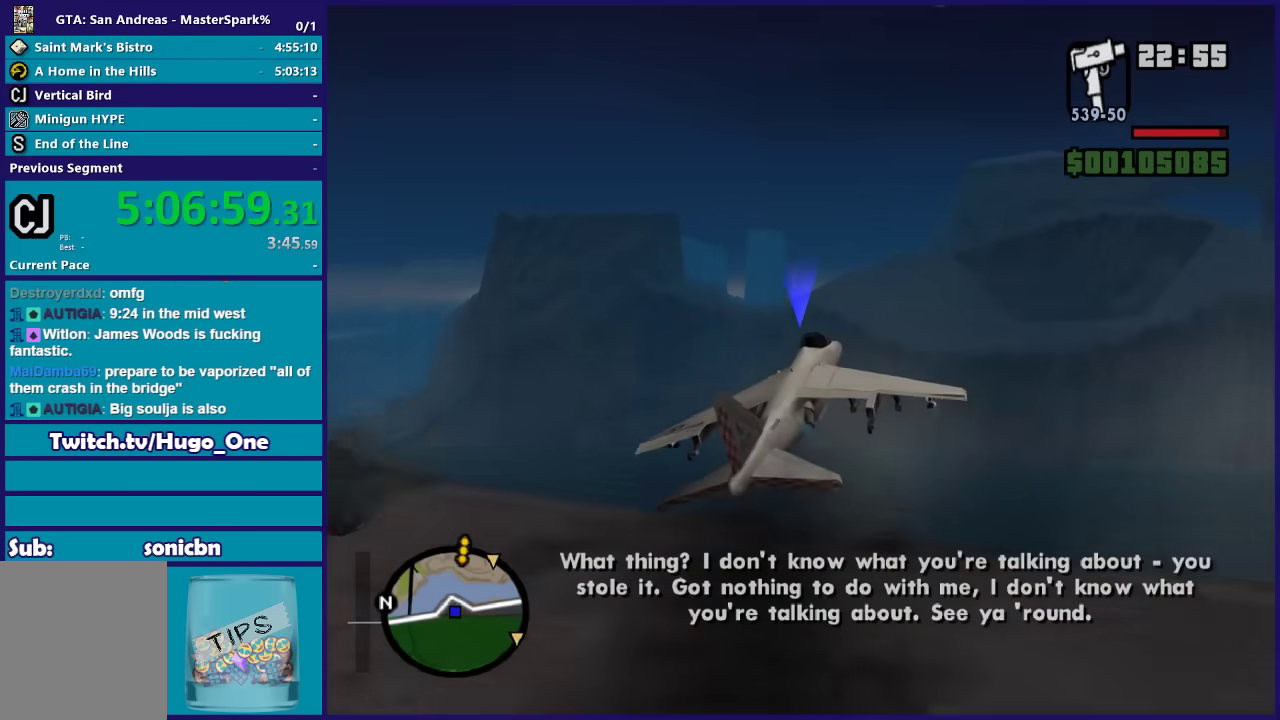
{"buttons": ["R2"], "left_stick": "left", "right_stick": "up", "button_events": []}
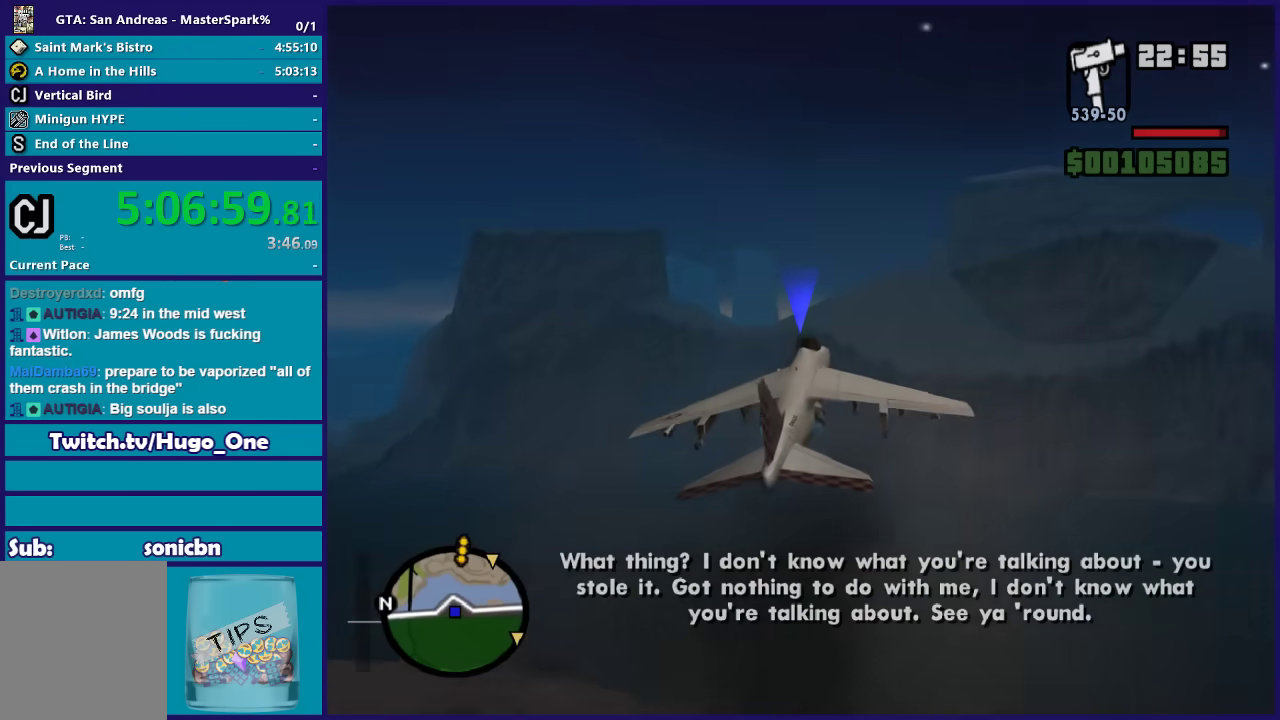
{"buttons": ["R2"], "left_stick": "right", "right_stick": "up", "button_events": []}
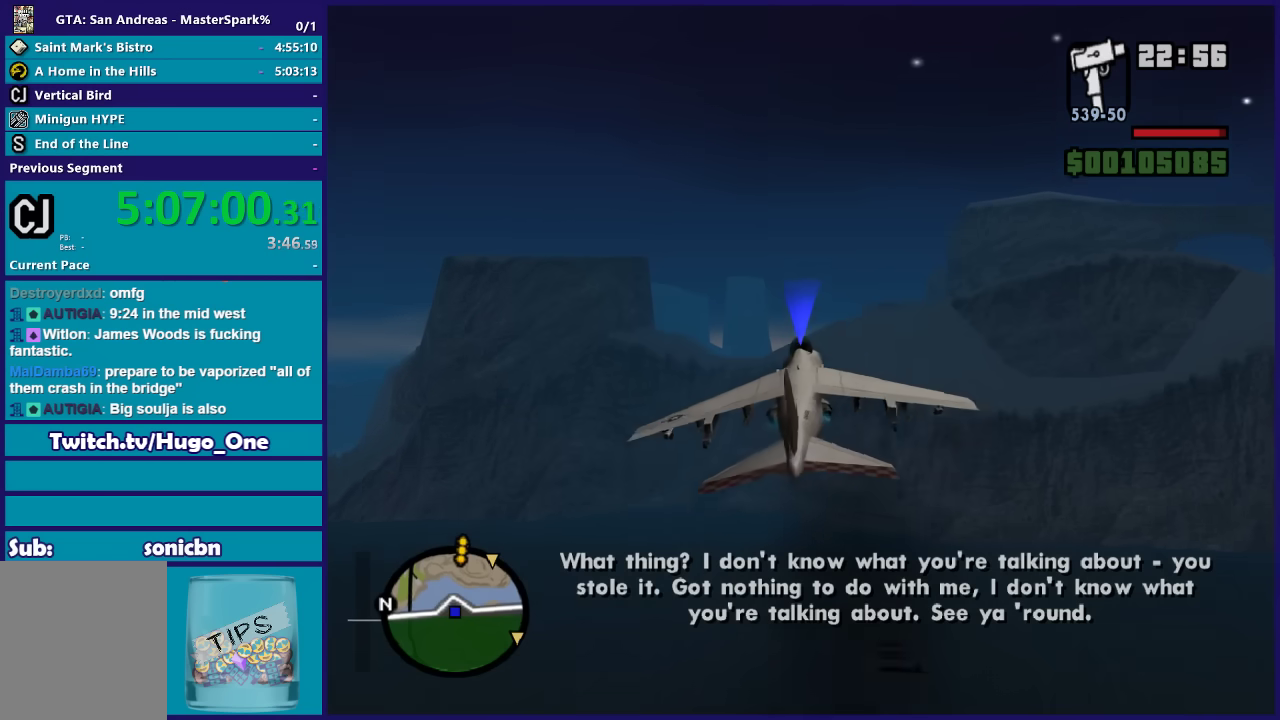
{"buttons": ["R2"], "left_stick": "up-left", "right_stick": "up", "button_events": []}
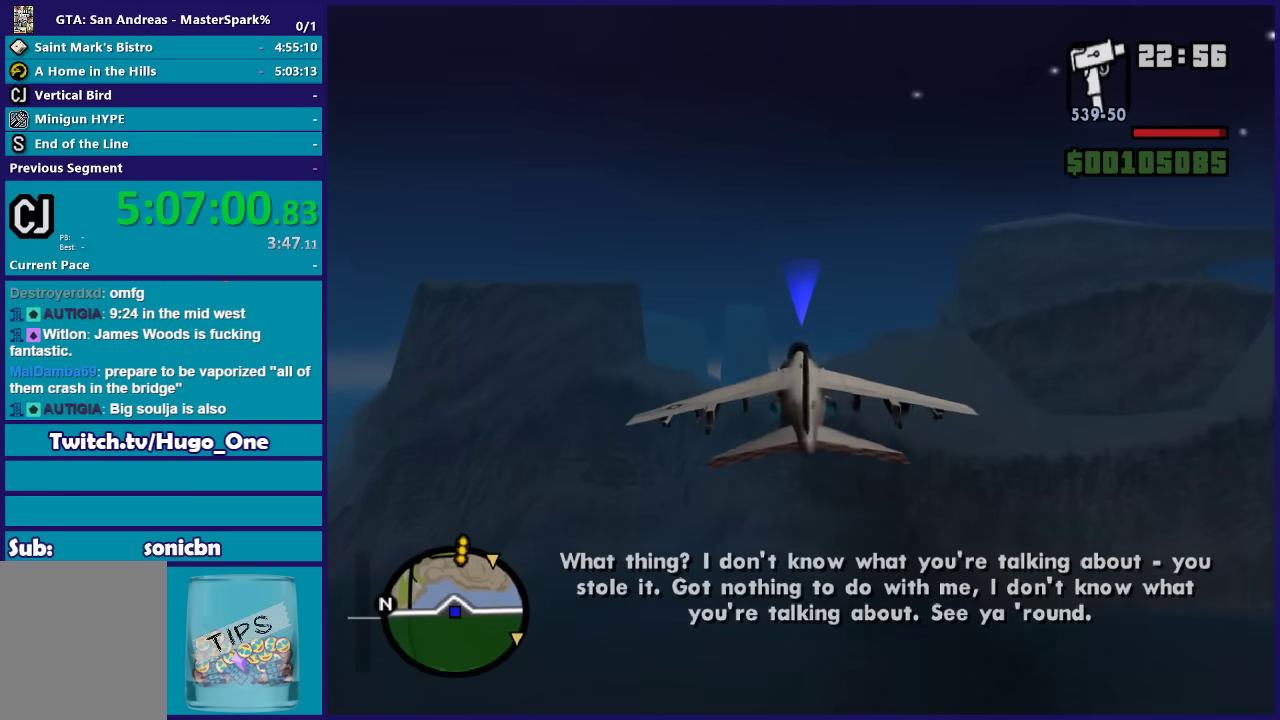
{"buttons": ["R2"], "left_stick": "right", "right_stick": "center", "button_events": []}
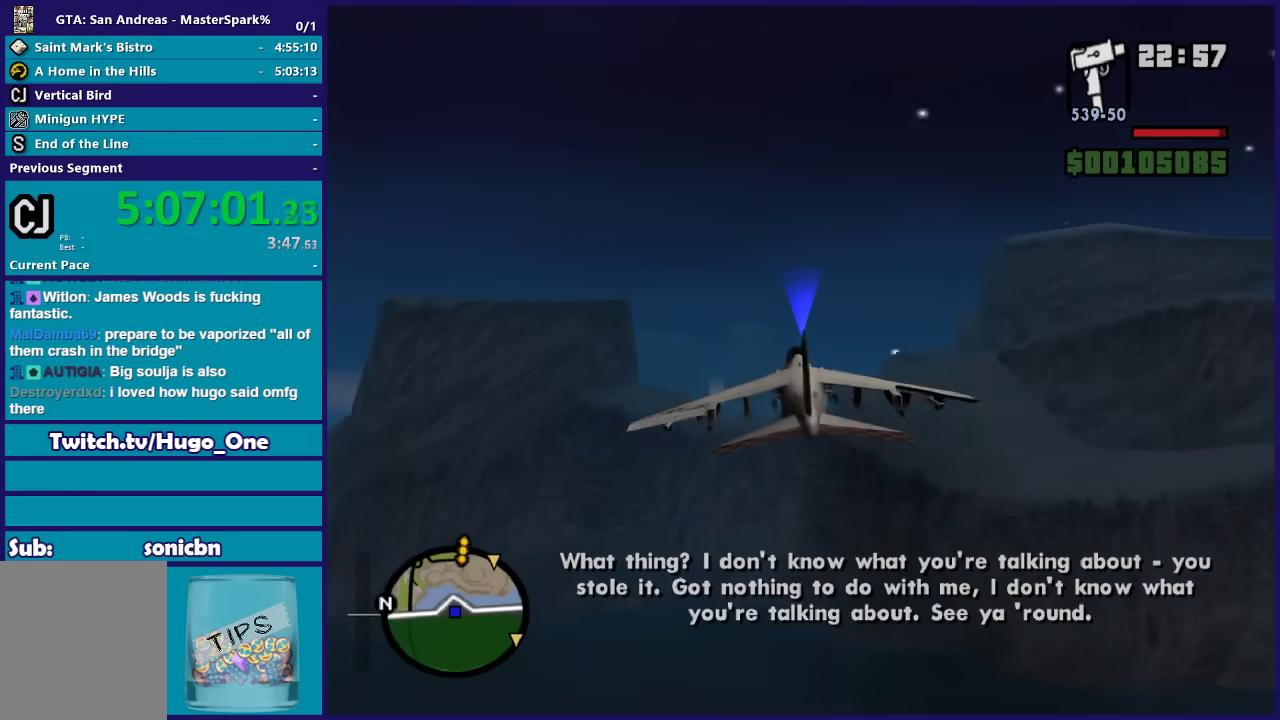
{"buttons": ["R2"], "left_stick": "left", "right_stick": "center", "button_events": []}